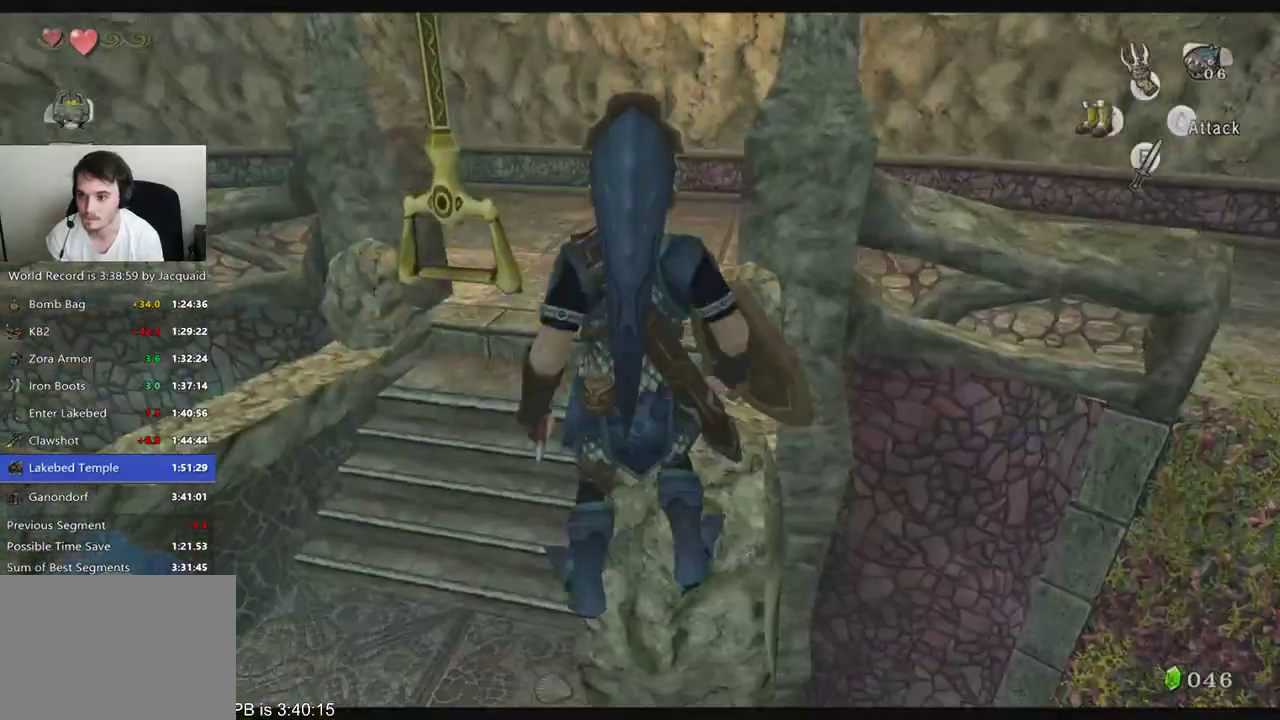
Gameplay with a controller (Xbox layout); each line is a JSON object with the inputs held at the frame after it (dt_ms = milliseconds from this image to that frame). "events" lists button and stick changes between this image and that frame as [ms after this image, input, new state], when the widget could be followed in between. Not read: L3 R3 SELECT.
{"dt_ms": 500, "buttons": ["A", "L2"], "left_stick": "center", "right_stick": "center", "events": [[500, "A", "down"]]}
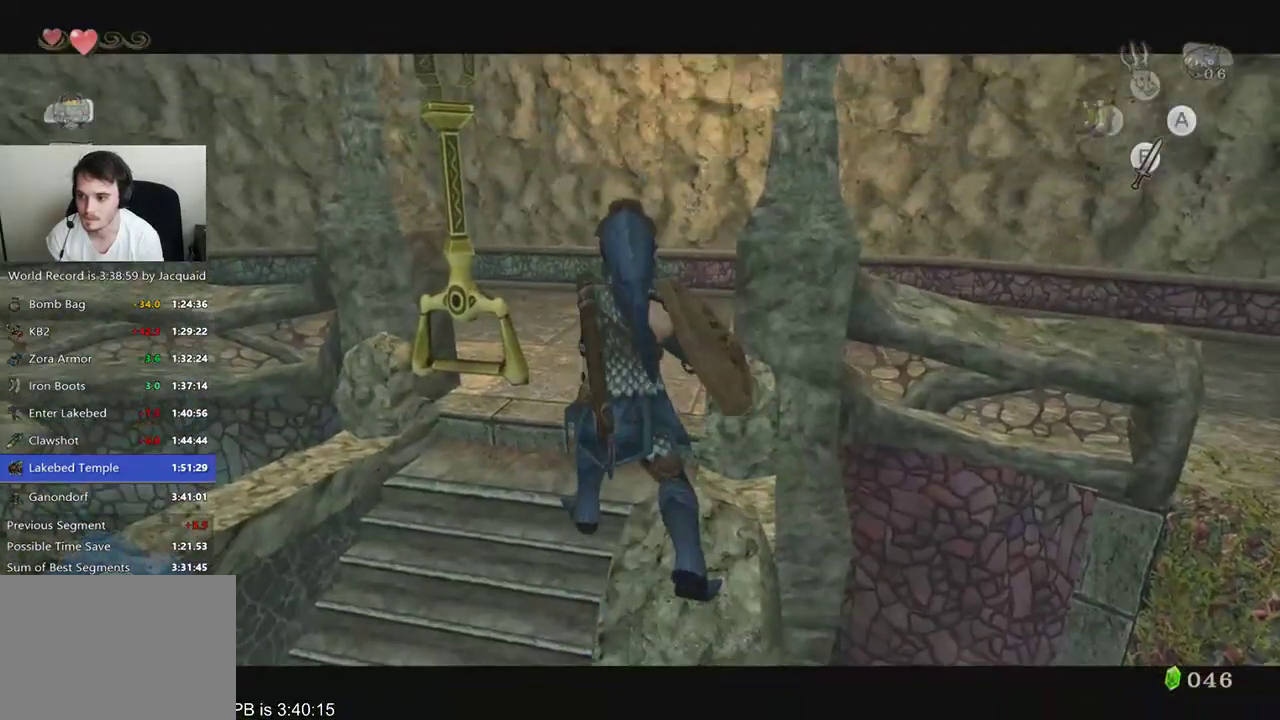
{"dt_ms": 500, "buttons": ["L2"], "left_stick": "center", "right_stick": "center", "events": [[100, "A", "up"]]}
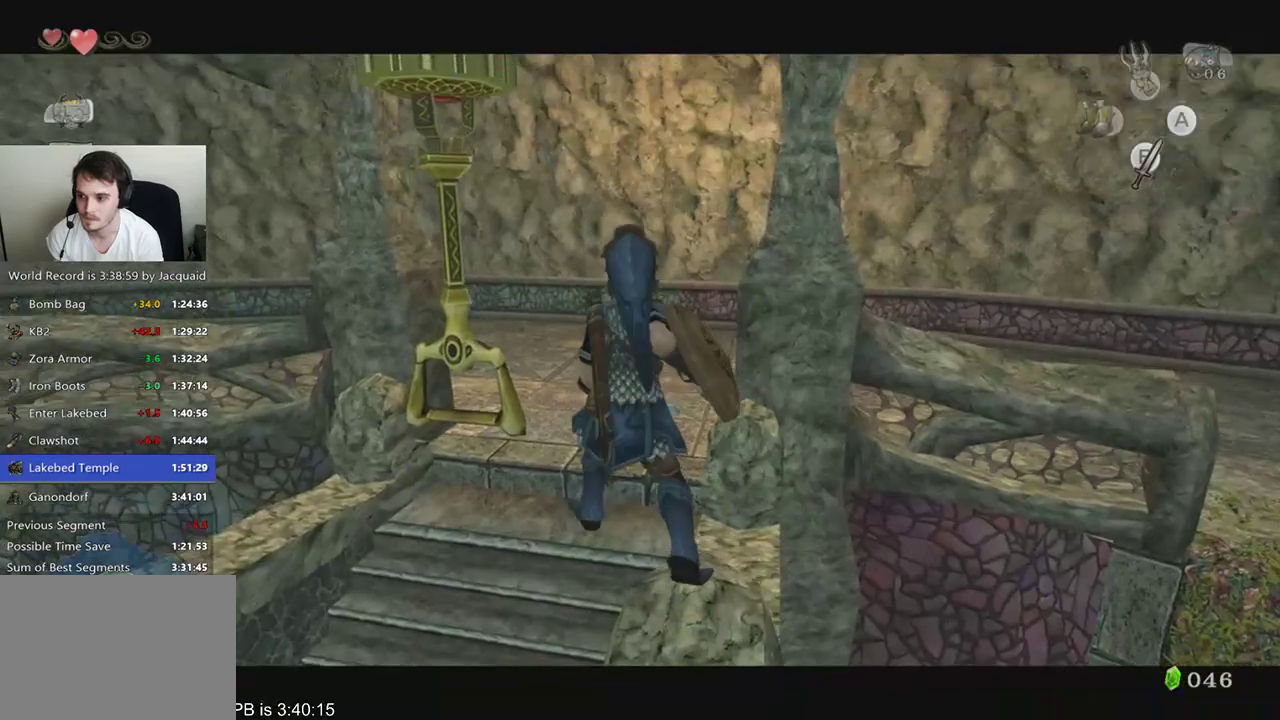
{"dt_ms": 500, "buttons": ["L2"], "left_stick": "center", "right_stick": "center", "events": [[167, "A", "down"], [233, "A", "up"]]}
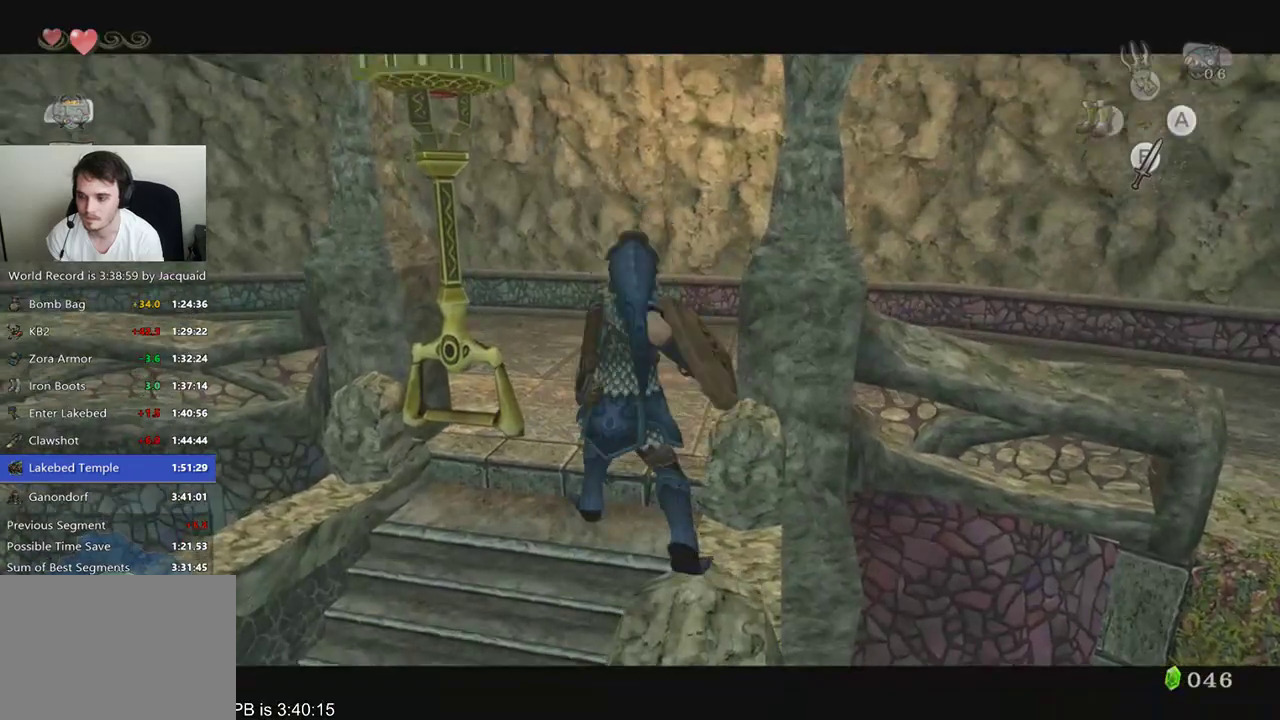
{"dt_ms": 500, "buttons": ["L2"], "left_stick": "center", "right_stick": "center", "events": [[367, "A", "down"], [433, "A", "up"]]}
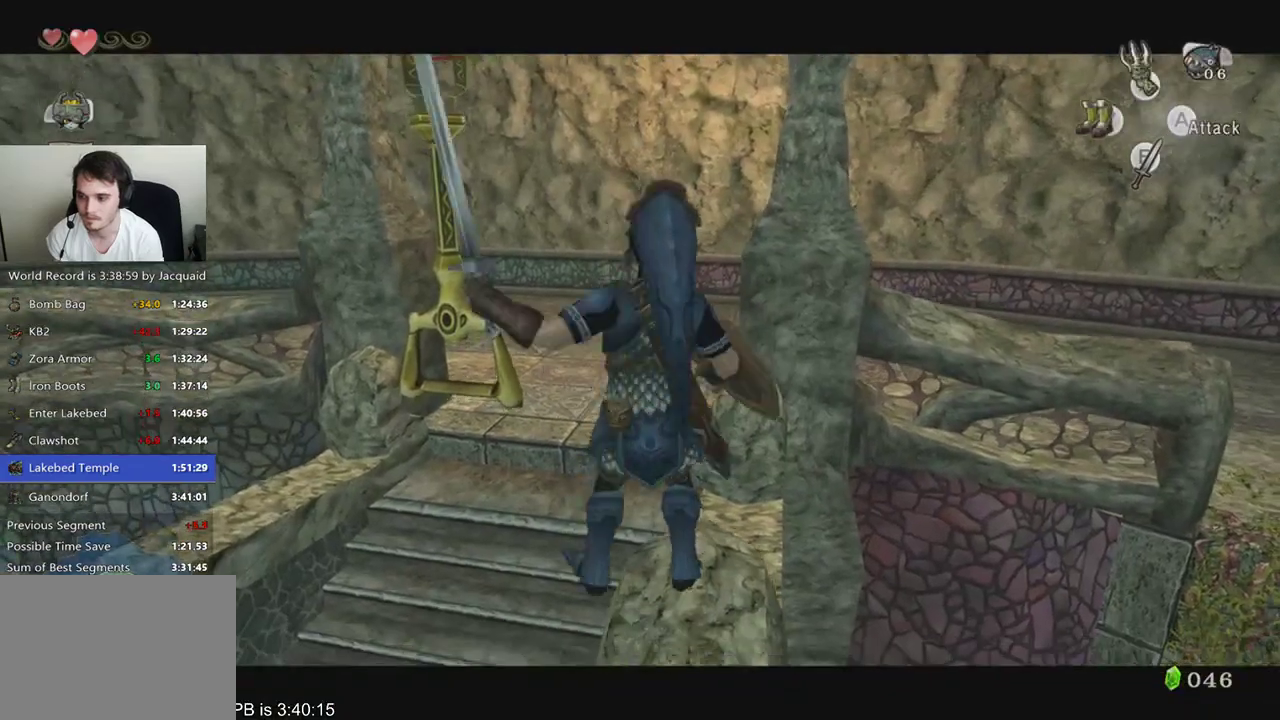
{"dt_ms": 500, "buttons": ["L2"], "left_stick": "center", "right_stick": "center"}
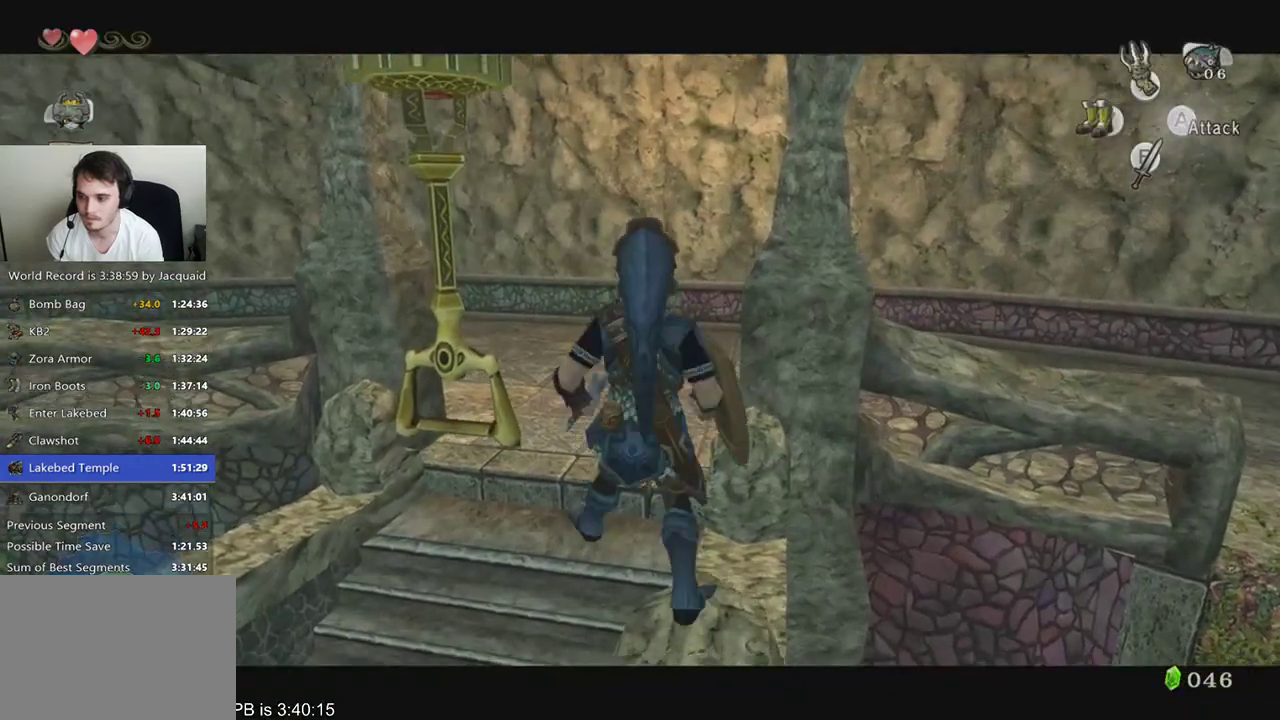
{"dt_ms": 500, "buttons": ["L2"], "left_stick": "center", "right_stick": "center", "events": []}
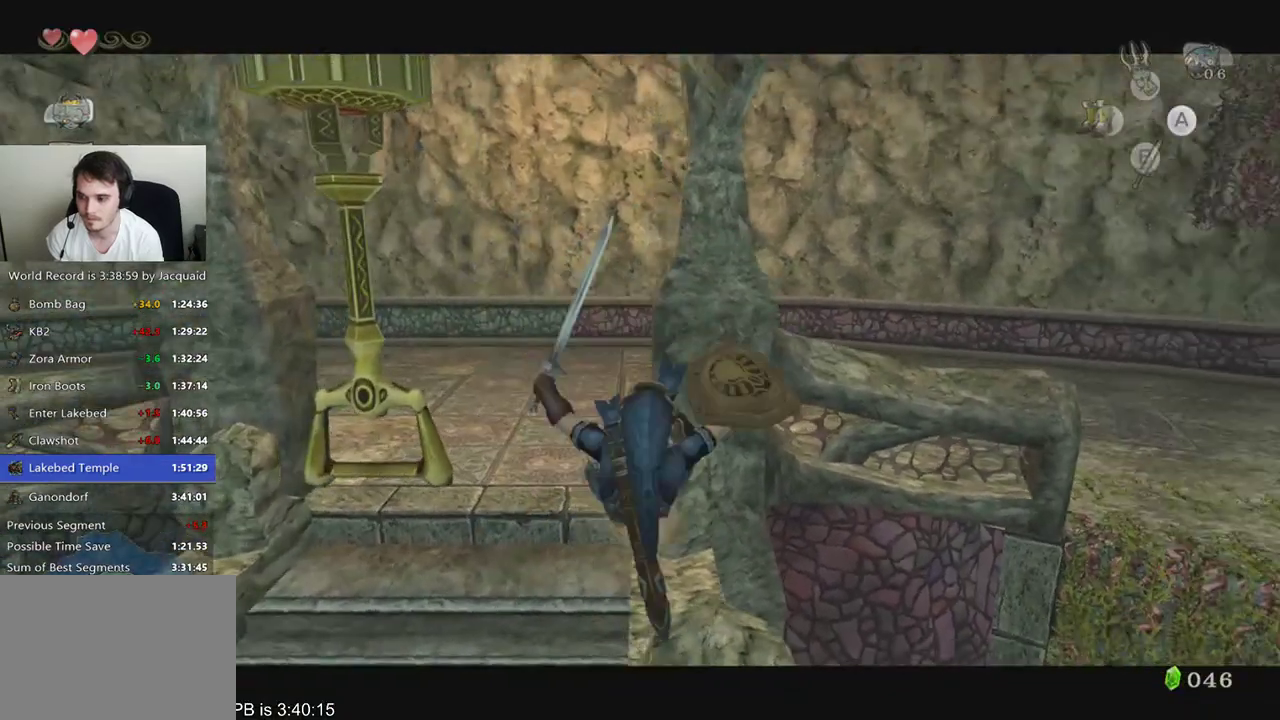
{"dt_ms": 500, "buttons": ["L2"], "left_stick": "center", "right_stick": "center", "events": []}
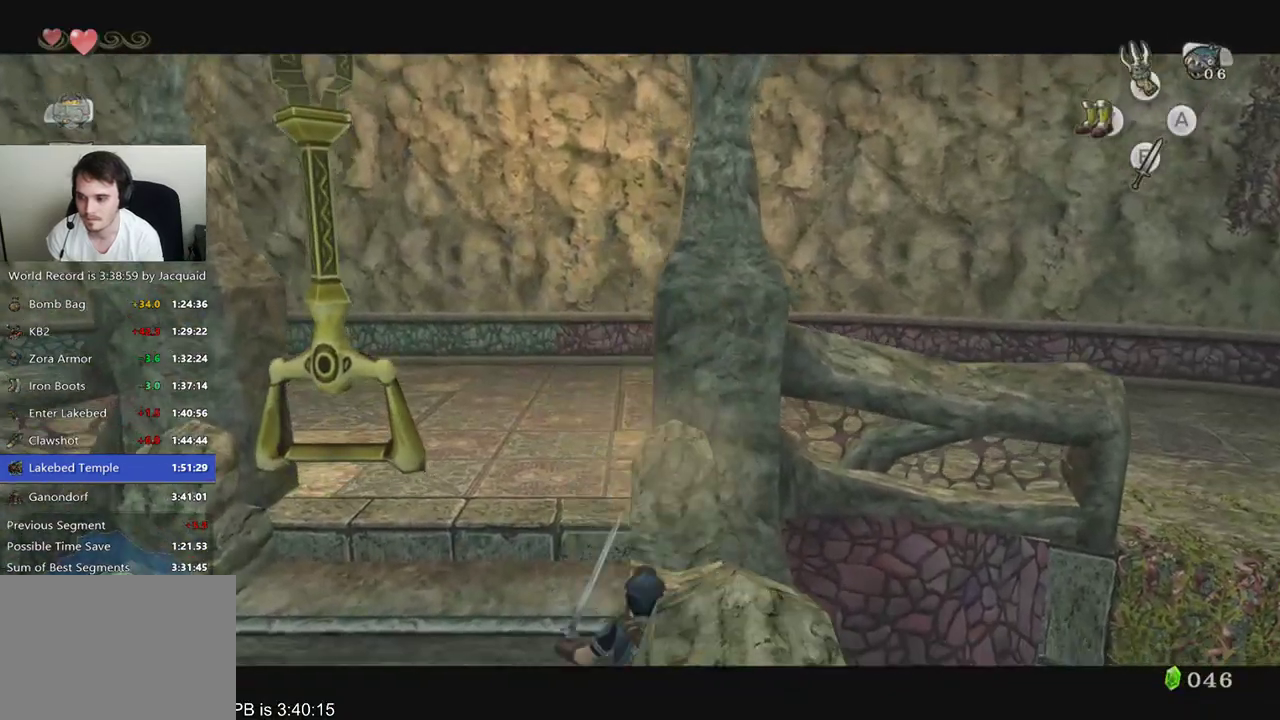
{"dt_ms": 500, "buttons": ["L2"], "left_stick": "center", "right_stick": "center", "events": []}
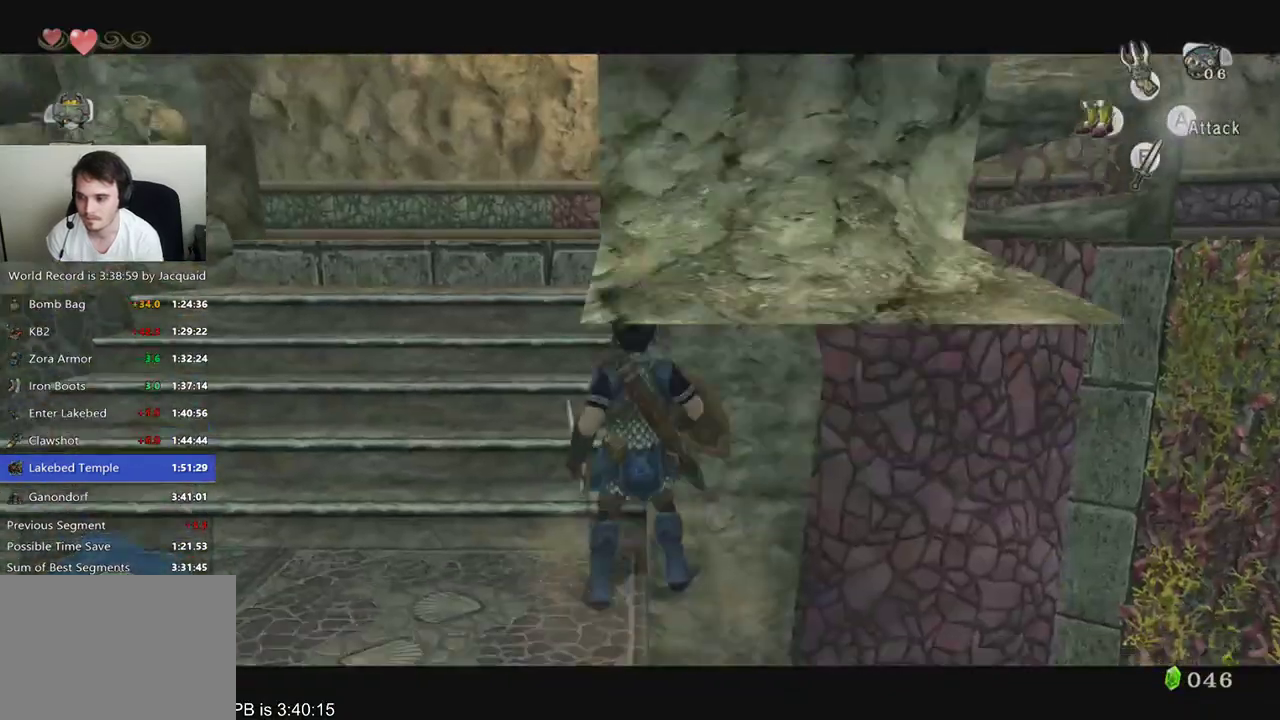
{"dt_ms": 500, "buttons": ["L2"], "left_stick": "center", "right_stick": "center", "events": [[33, "B", "down"], [33, "left_stick", "down"], [167, "B", "up"], [167, "left_stick", "center"]]}
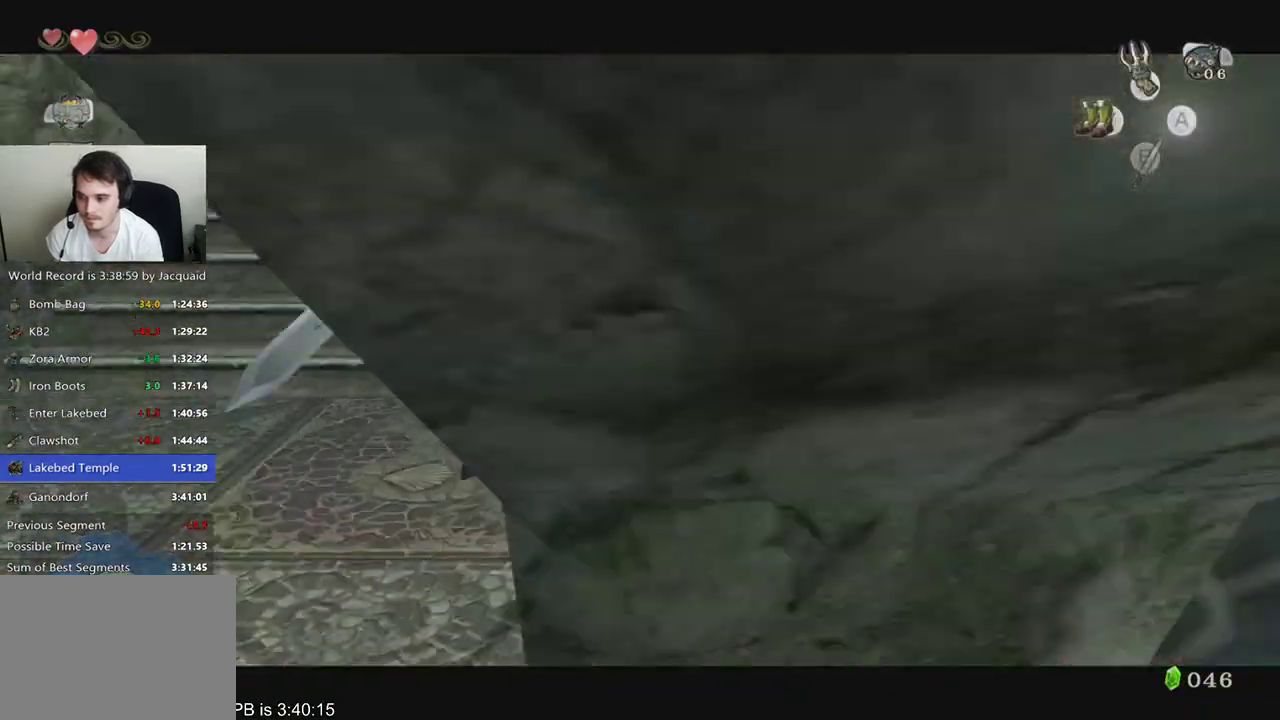
{"dt_ms": 500, "buttons": ["A", "L2"], "left_stick": "center", "right_stick": "center", "events": [[233, "A", "down"]]}
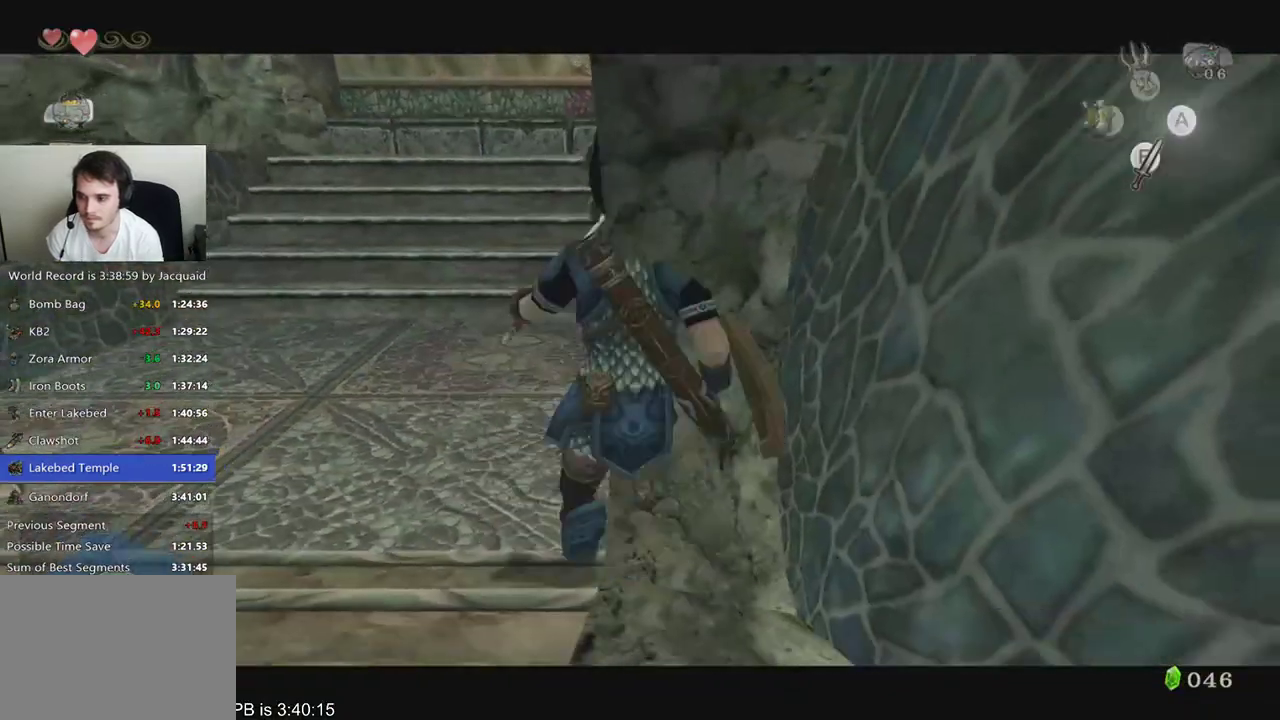
{"dt_ms": 500, "buttons": ["A", "L2"], "left_stick": "center", "right_stick": "center", "events": []}
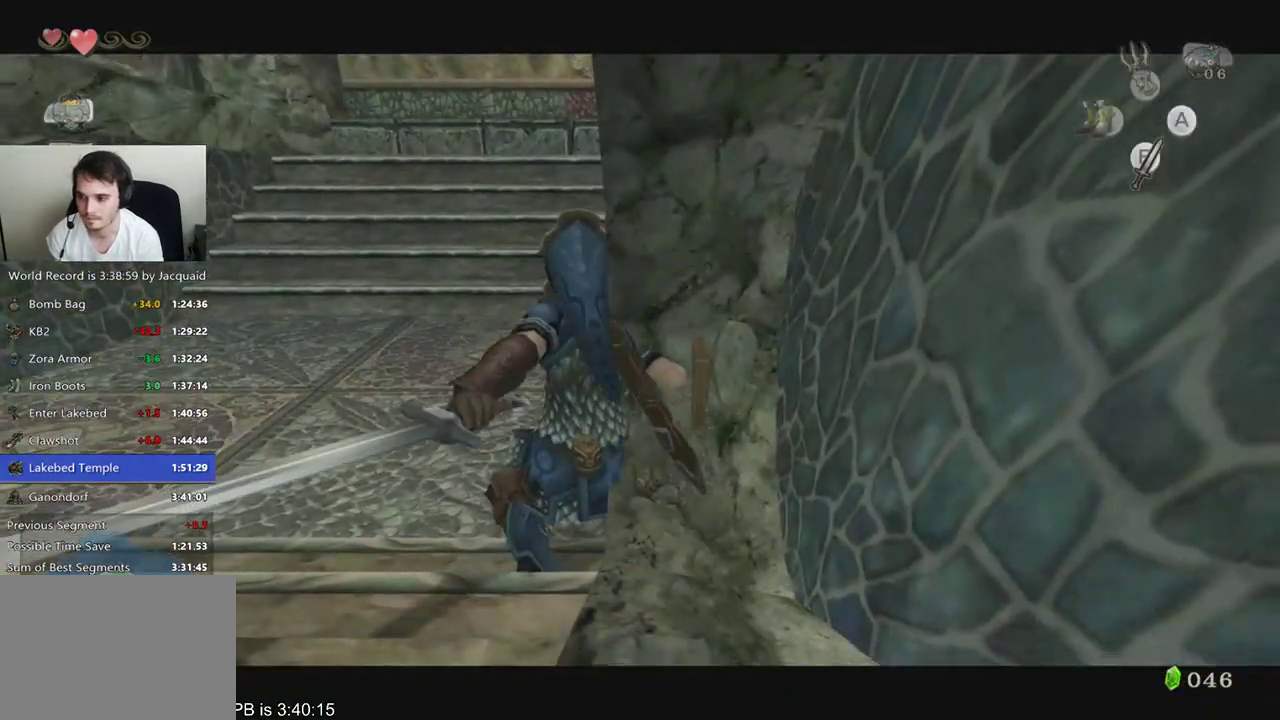
{"dt_ms": 500, "buttons": ["A", "L2"], "left_stick": "center", "right_stick": "center"}
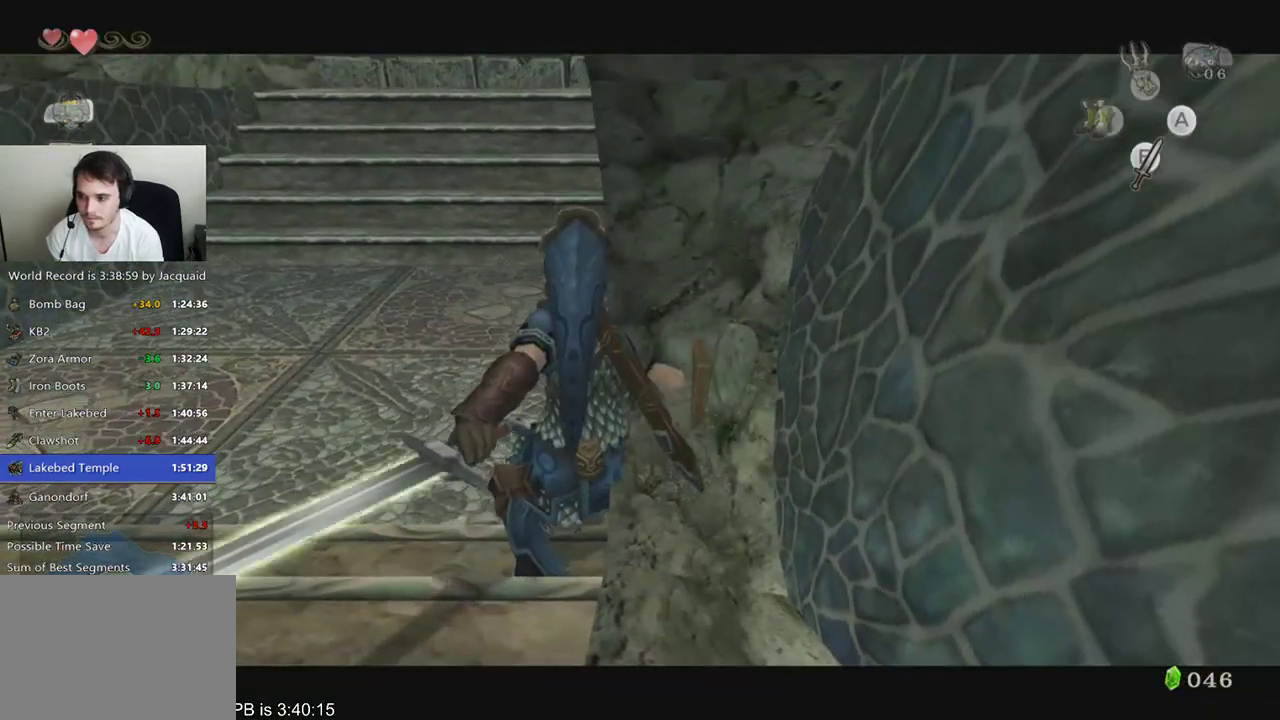
{"dt_ms": 500, "buttons": ["A", "L2"], "left_stick": "center", "right_stick": "center", "events": [[333, "left_stick", "left"], [400, "left_stick", "center"]]}
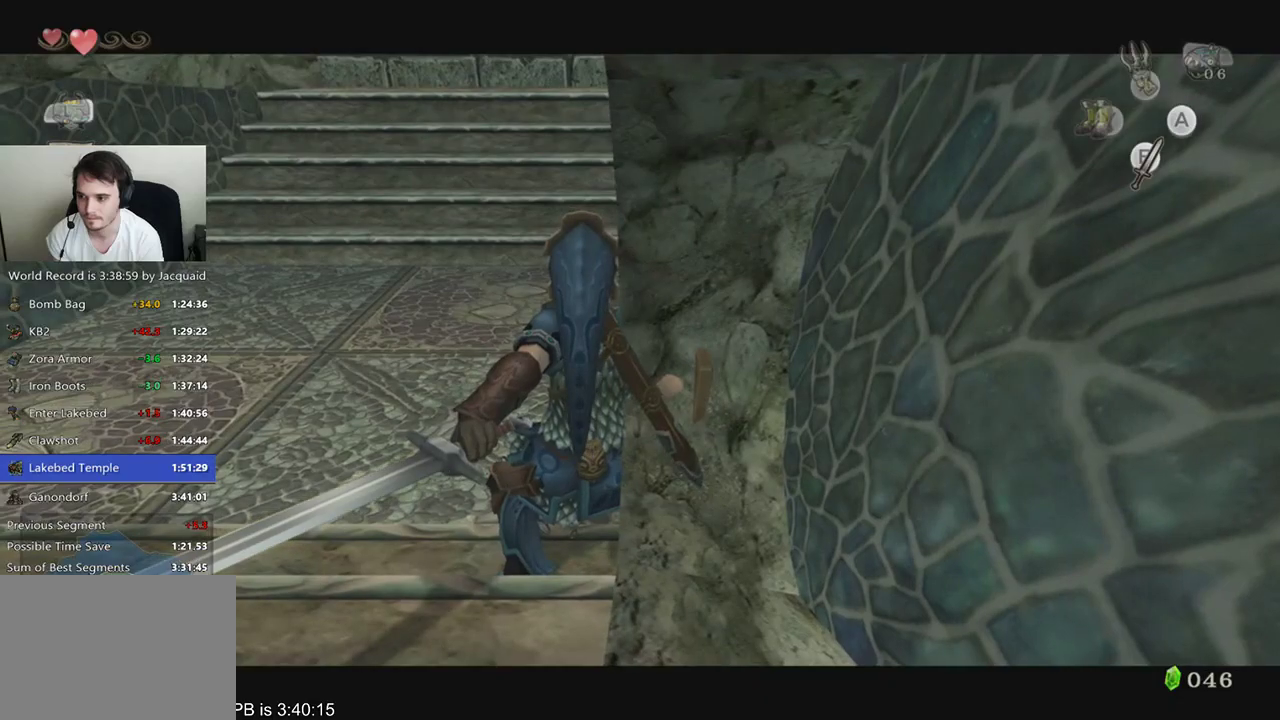
{"dt_ms": 500, "buttons": ["L2"], "left_stick": "center", "right_stick": "center", "events": [[367, "A", "up"]]}
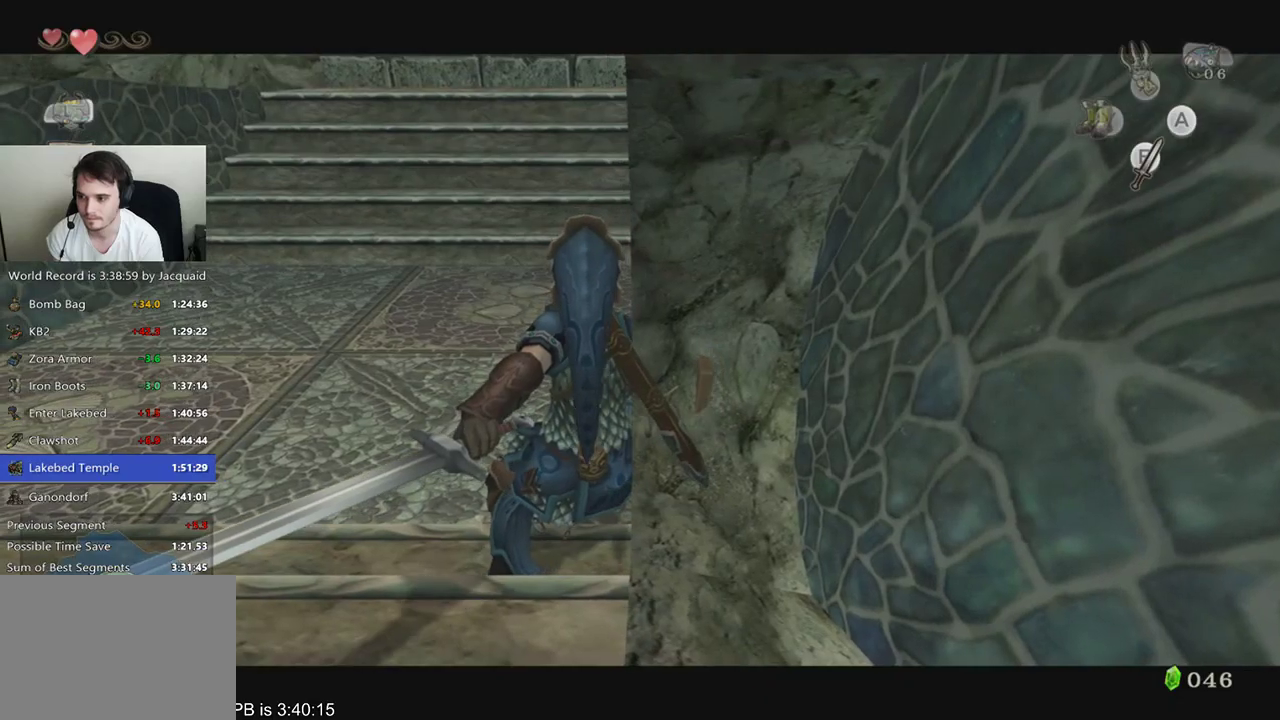
{"dt_ms": 1000, "buttons": ["L2"], "left_stick": "center", "right_stick": "center", "events": [[700, "left_stick", "down"], [767, "B", "down"], [867, "B", "up"], [900, "left_stick", "center"]]}
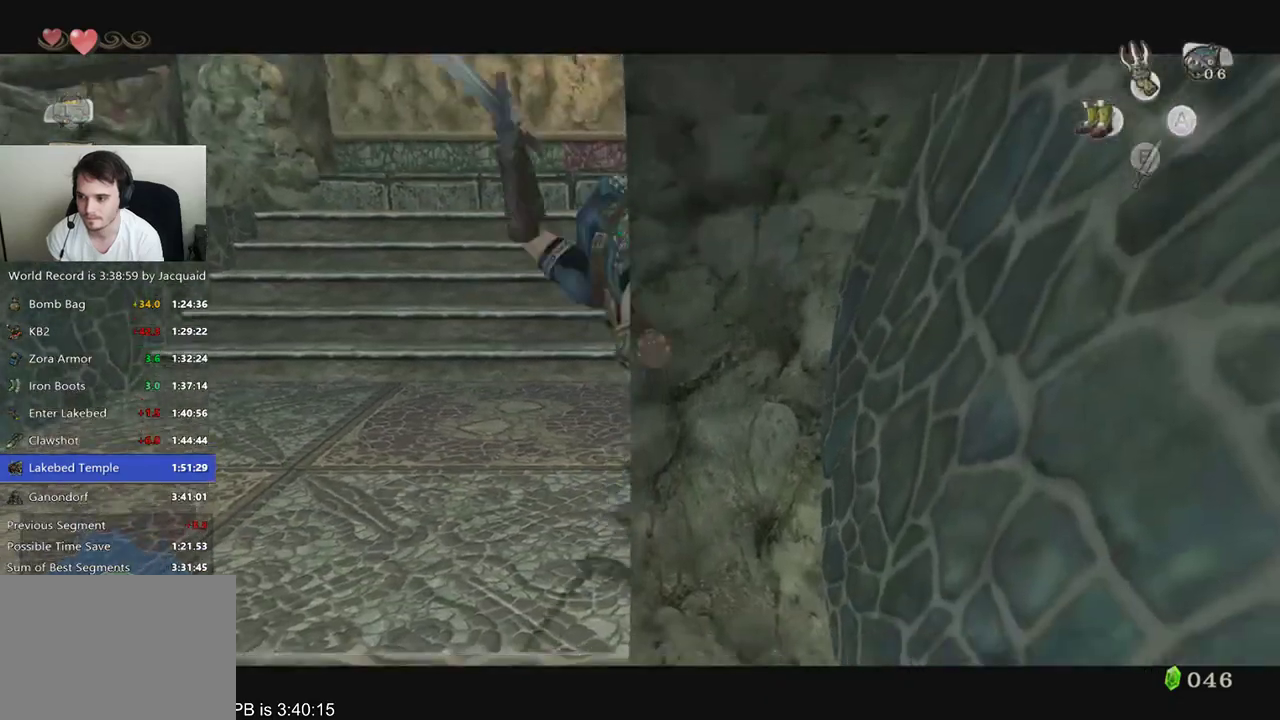
{"dt_ms": 500, "buttons": ["L2"], "left_stick": "center", "right_stick": "center", "events": [[300, "left_stick", "down"], [367, "B", "down"], [433, "B", "up"], [500, "left_stick", "center"]]}
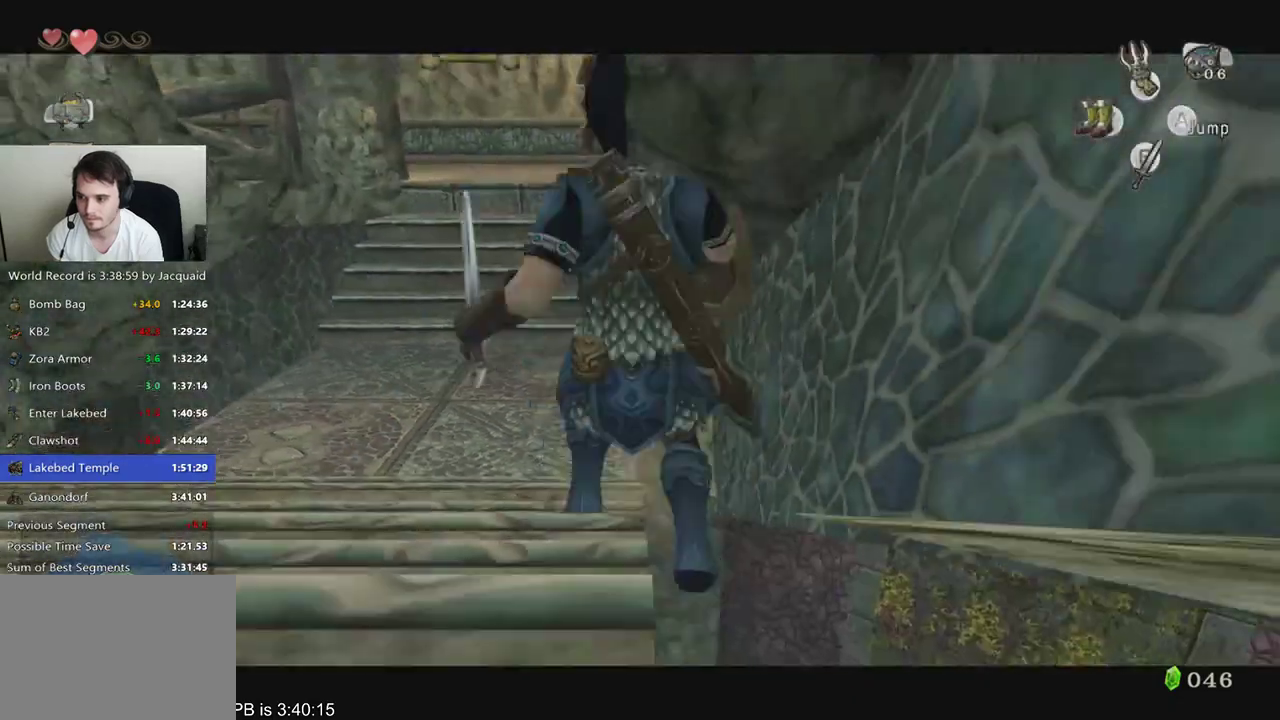
{"dt_ms": 500, "buttons": ["B", "L2"], "left_stick": "down", "right_stick": "center", "events": [[400, "left_stick", "down"], [433, "B", "down"]]}